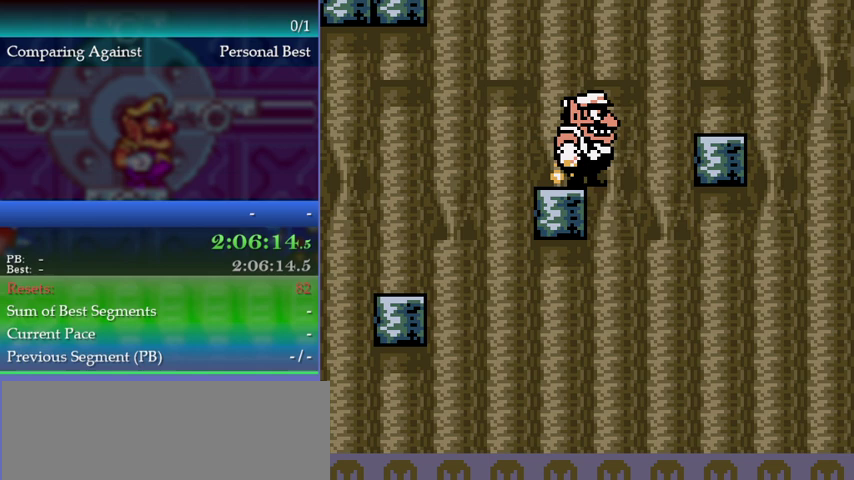
Gameplay with a controller (Nintendo layout); each line is a JSON object with the inputs held at the frame after it. "events" lists button and stick changes between this image and that frame as [ms after this image, input, new state], when the widget could be followed in between. This overlay highlights the sticks when they move; stick clicks (L3) are not distinguishable. Not read: L3 R3.
{"buttons": ["A", "DPAD_RIGHT"], "left_stick": "right", "events": [[433, "DPAD_RIGHT", "down"], [433, "left_stick", "right"], [467, "A", "down"]]}
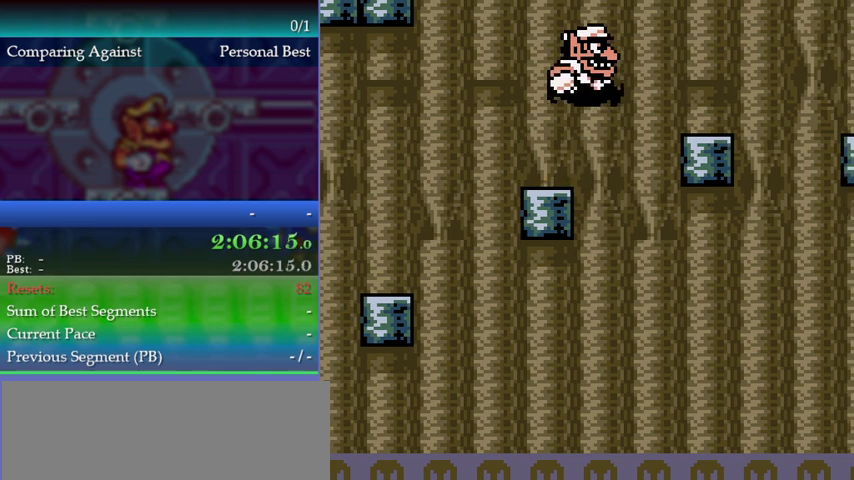
{"buttons": [], "left_stick": "center", "events": [[367, "A", "up"], [467, "DPAD_RIGHT", "up"], [467, "left_stick", "center"]]}
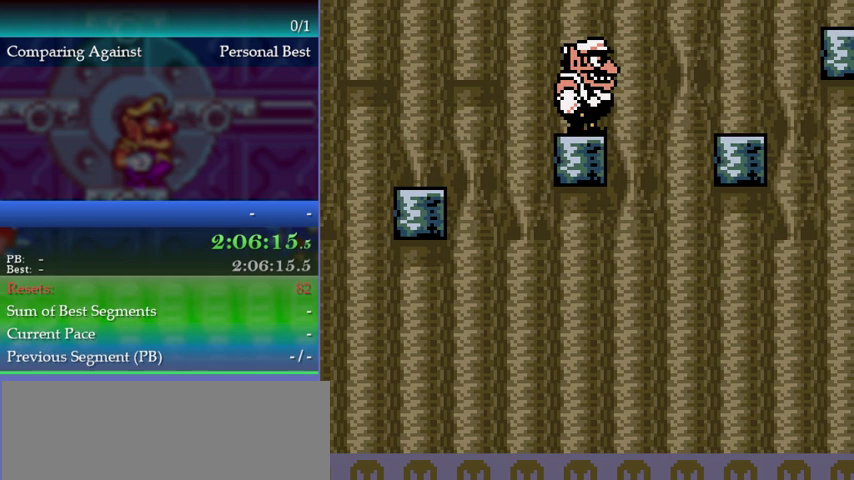
{"buttons": ["A", "DPAD_RIGHT"], "left_stick": "right", "events": [[333, "DPAD_RIGHT", "down"], [333, "left_stick", "right"], [367, "A", "down"]]}
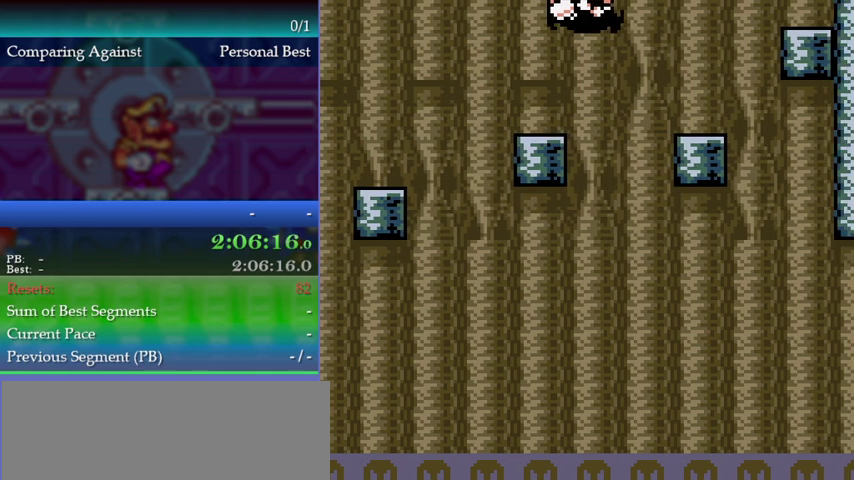
{"buttons": [], "left_stick": "center", "events": [[233, "A", "up"], [333, "DPAD_RIGHT", "up"], [333, "left_stick", "center"]]}
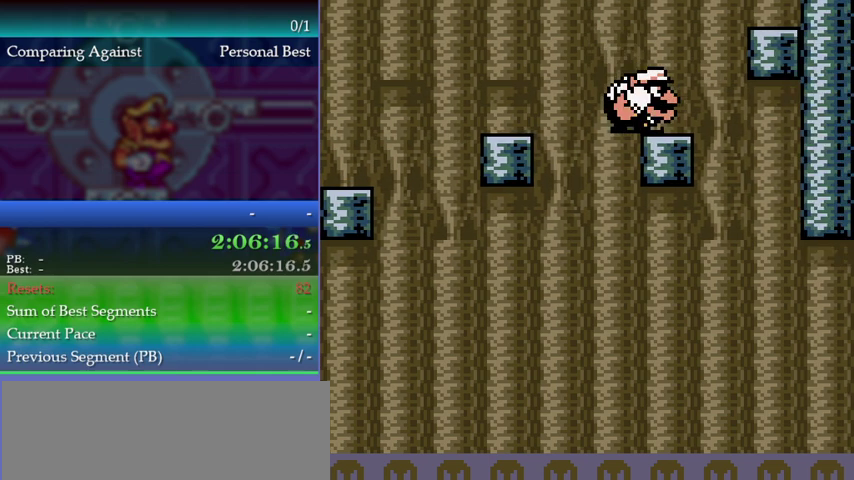
{"buttons": ["A", "DPAD_RIGHT"], "left_stick": "right", "events": [[267, "DPAD_RIGHT", "down"], [267, "left_stick", "right"], [400, "A", "down"]]}
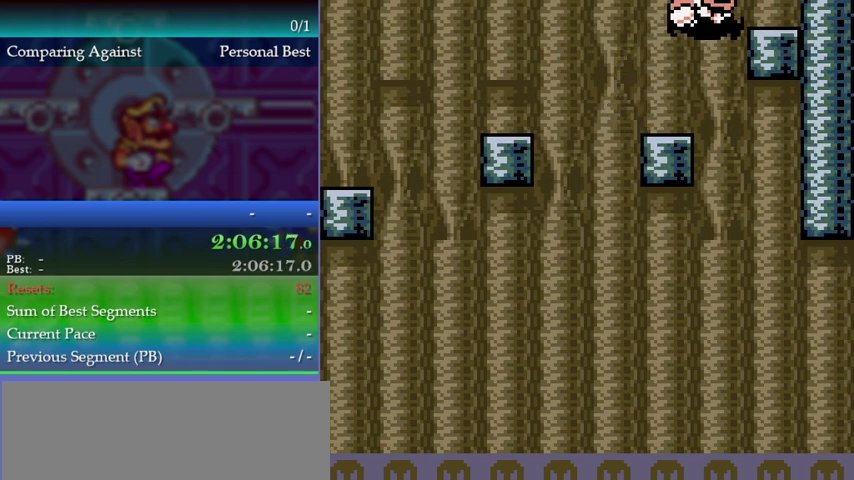
{"buttons": [], "left_stick": "center", "events": [[233, "A", "up"], [267, "DPAD_RIGHT", "up"], [267, "left_stick", "center"], [367, "DPAD_LEFT", "down"], [367, "left_stick", "left"], [467, "DPAD_LEFT", "up"], [467, "left_stick", "center"]]}
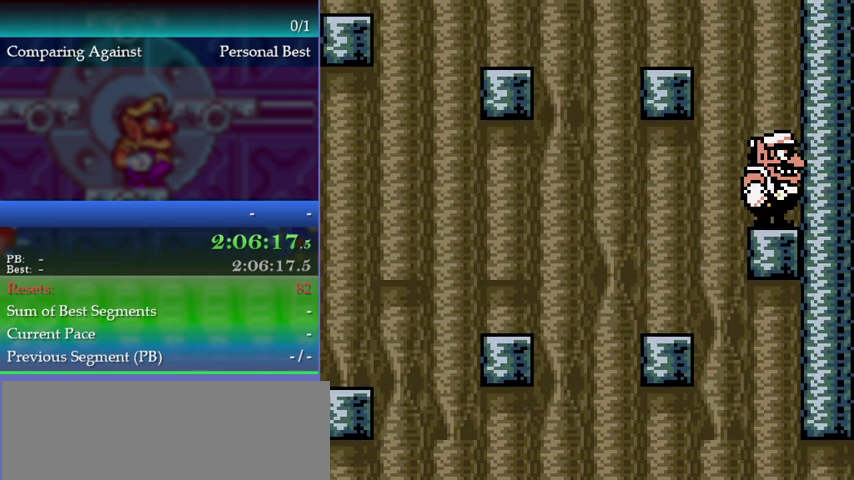
{"buttons": ["DPAD_LEFT"], "left_stick": "left", "events": [[467, "DPAD_LEFT", "down"], [467, "left_stick", "left"]]}
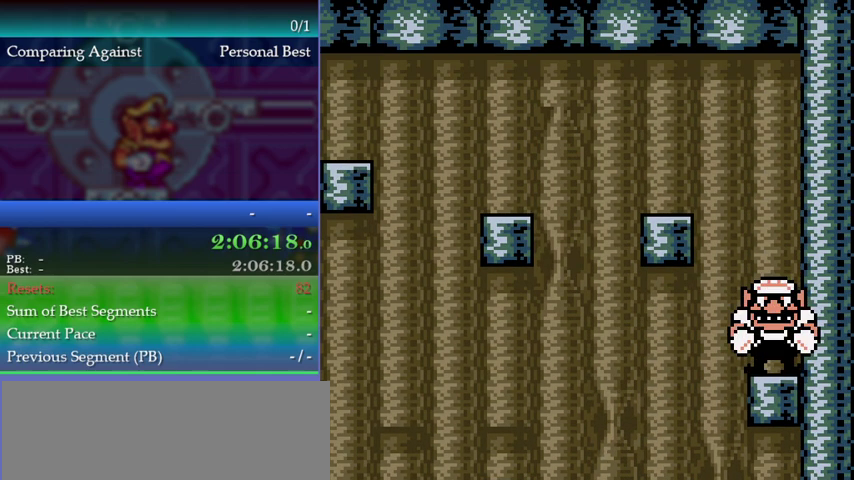
{"buttons": [], "left_stick": "center", "events": [[100, "DPAD_LEFT", "up"], [100, "left_stick", "center"]]}
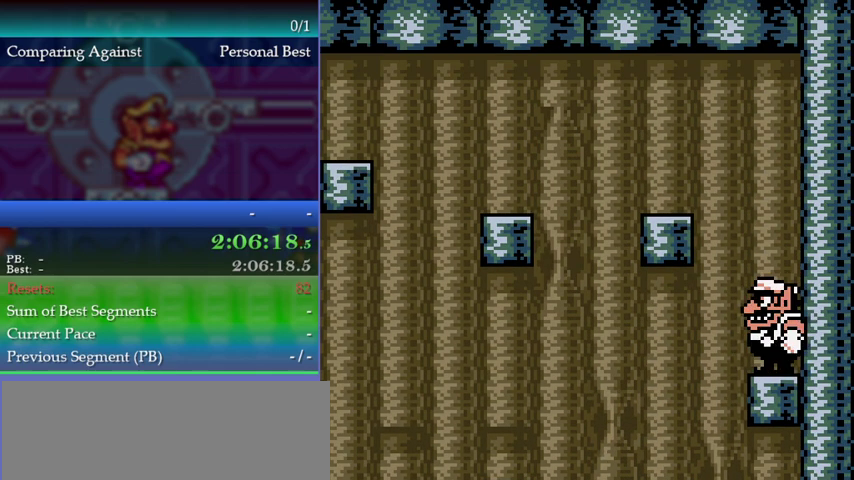
{"buttons": ["A"], "left_stick": "up-left", "events": [[300, "left_stick", "up-left"], [333, "A", "down"]]}
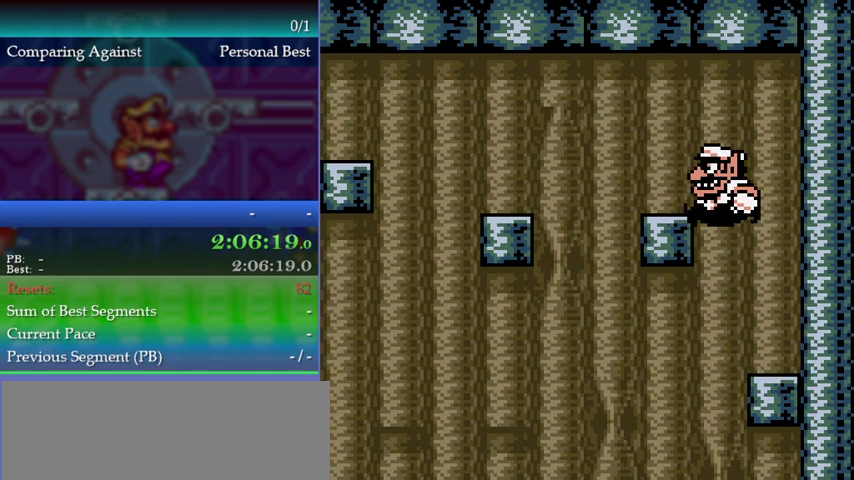
{"buttons": [], "left_stick": "center", "events": [[200, "A", "up"], [233, "left_stick", "center"]]}
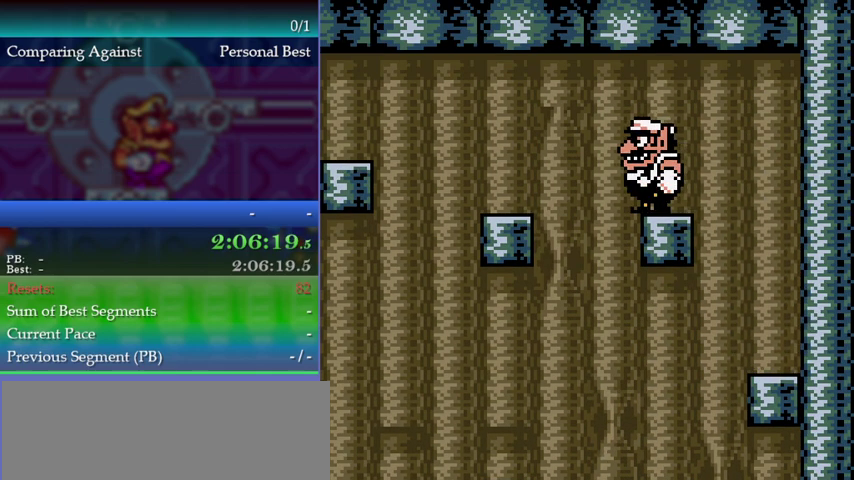
{"buttons": [], "left_stick": "center", "events": [[167, "DPAD_RIGHT", "down"], [167, "left_stick", "right"], [433, "DPAD_RIGHT", "up"], [433, "left_stick", "center"]]}
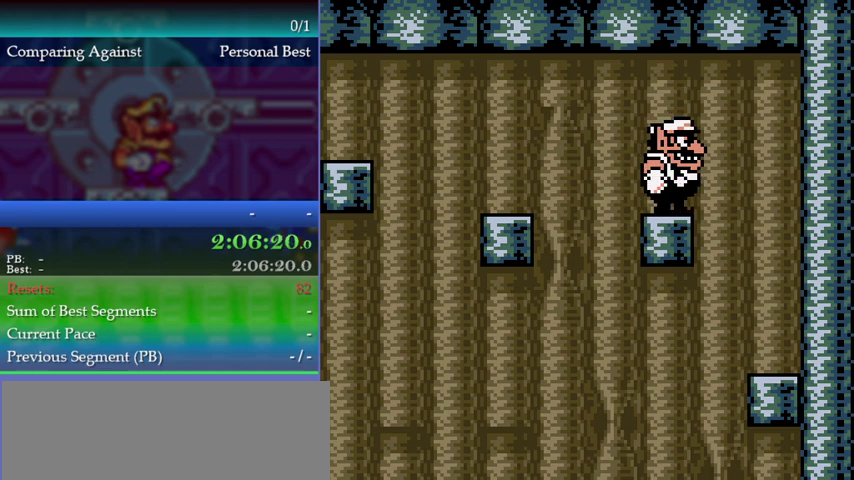
{"buttons": ["DPAD_LEFT"], "left_stick": "left", "events": [[100, "DPAD_LEFT", "down"], [100, "left_stick", "left"], [167, "DPAD_LEFT", "up"], [167, "left_stick", "center"], [367, "B", "down"], [467, "B", "up"], [500, "DPAD_LEFT", "down"], [500, "left_stick", "left"]]}
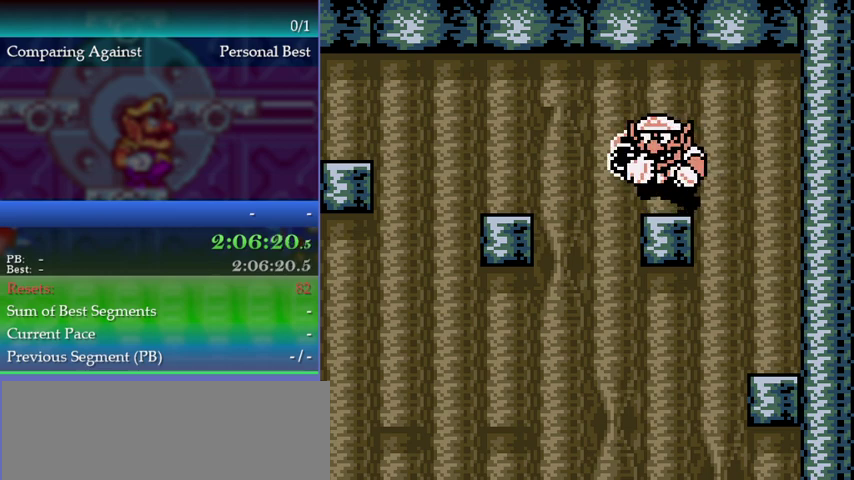
{"buttons": [], "left_stick": "center", "events": [[167, "A", "down"], [267, "A", "up"], [467, "DPAD_LEFT", "up"], [467, "left_stick", "center"]]}
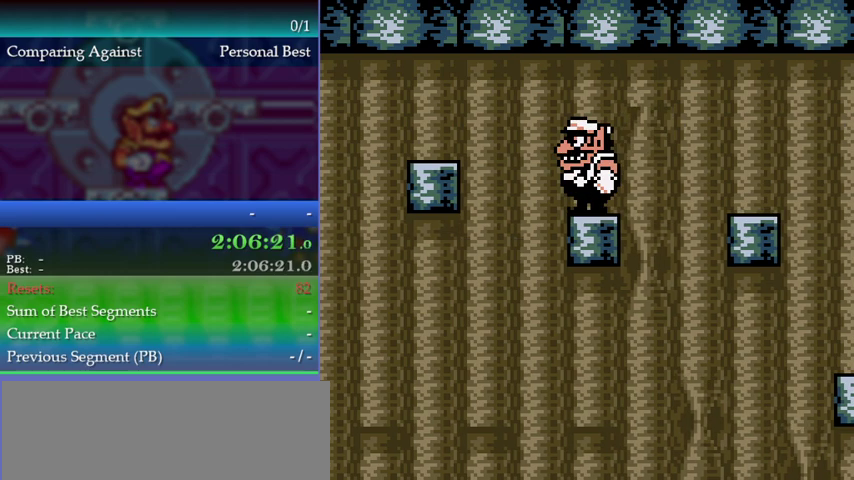
{"buttons": [], "left_stick": "center", "events": [[267, "DPAD_RIGHT", "down"], [267, "left_stick", "right"], [500, "DPAD_RIGHT", "up"], [500, "left_stick", "center"]]}
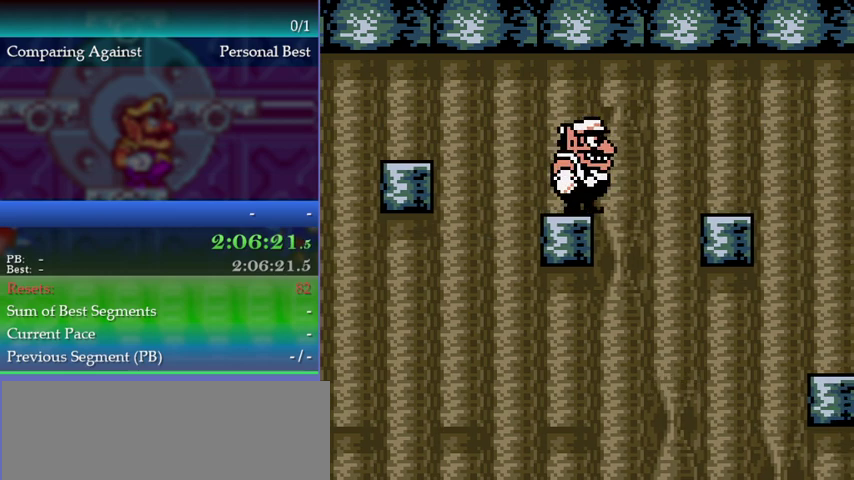
{"buttons": ["B"], "left_stick": "center", "events": [[133, "DPAD_LEFT", "down"], [133, "left_stick", "left"], [200, "DPAD_LEFT", "up"], [200, "left_stick", "center"], [467, "B", "down"]]}
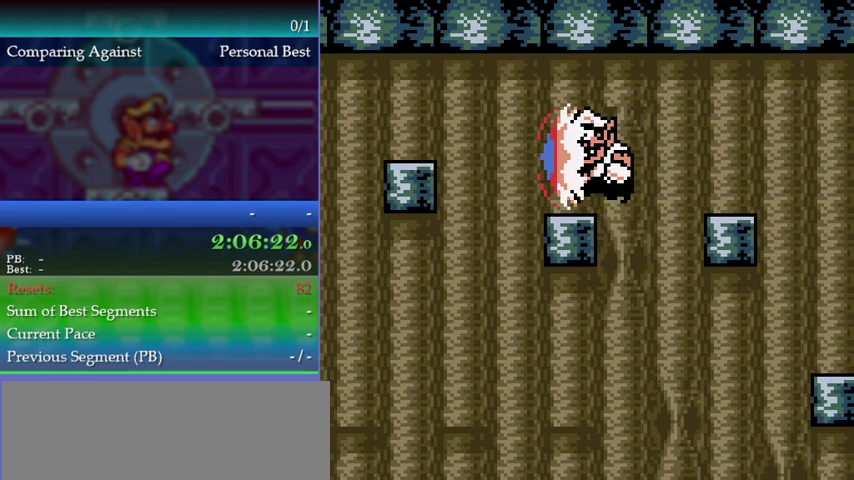
{"buttons": ["DPAD_LEFT"], "left_stick": "left", "events": [[67, "B", "up"], [100, "DPAD_LEFT", "down"], [100, "left_stick", "left"], [367, "A", "down"], [433, "A", "up"]]}
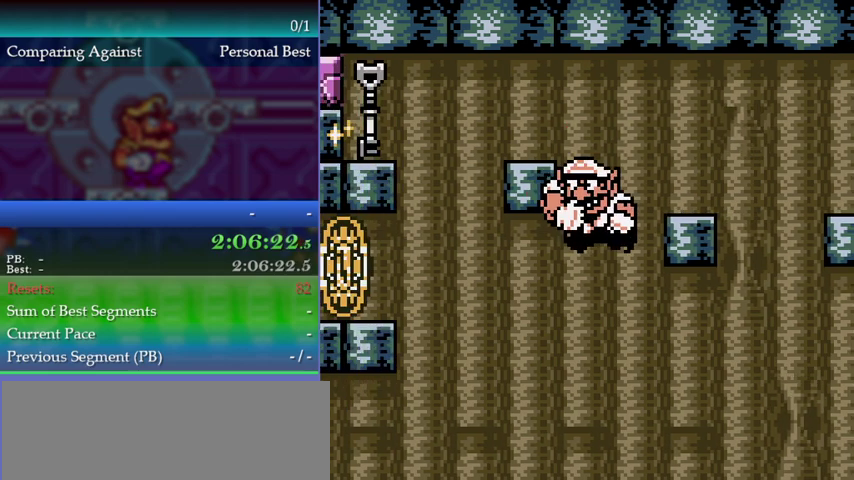
{"buttons": [], "left_stick": "center", "events": [[167, "DPAD_LEFT", "up"], [167, "left_stick", "center"]]}
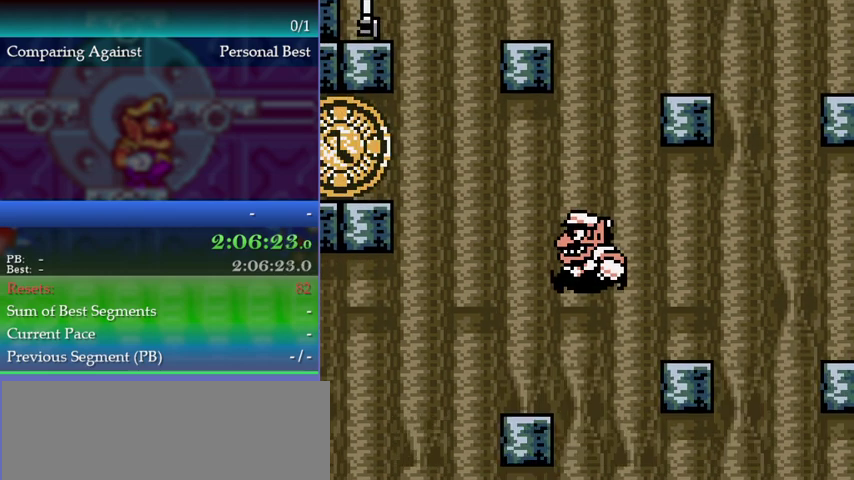
{"buttons": ["DPAD_LEFT"], "left_stick": "left", "events": [[67, "DPAD_LEFT", "down"], [67, "left_stick", "left"]]}
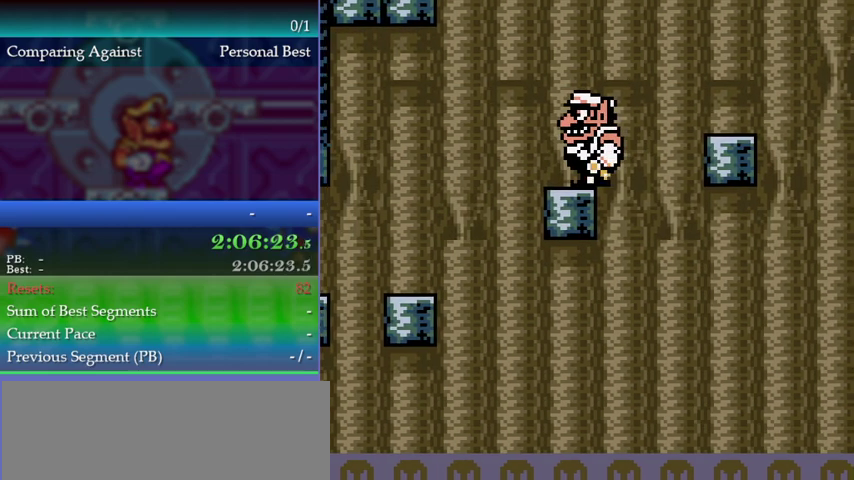
{"buttons": [], "left_stick": "center", "events": [[33, "DPAD_LEFT", "up"], [33, "left_stick", "center"], [300, "DPAD_RIGHT", "down"], [300, "left_stick", "right"], [367, "DPAD_RIGHT", "up"], [367, "left_stick", "center"]]}
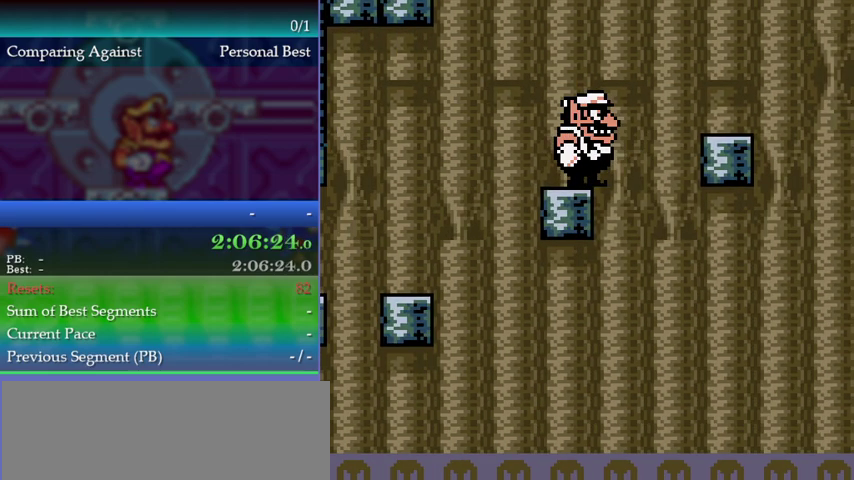
{"buttons": ["A", "DPAD_RIGHT"], "left_stick": "right", "events": [[300, "B", "down"], [367, "B", "up"], [400, "DPAD_RIGHT", "down"], [400, "left_stick", "right"], [500, "A", "down"]]}
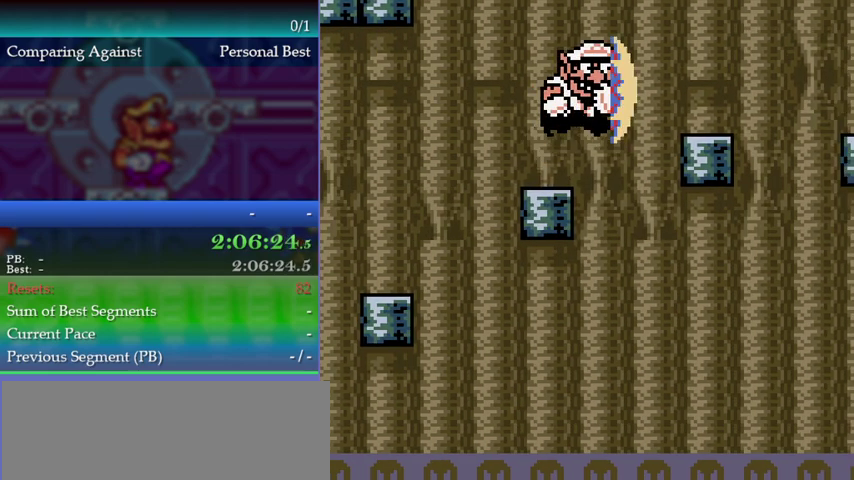
{"buttons": [], "left_stick": "center", "events": [[100, "A", "up"], [300, "DPAD_RIGHT", "up"], [333, "DPAD_LEFT", "down"], [333, "left_stick", "left"], [467, "DPAD_LEFT", "up"], [467, "left_stick", "center"]]}
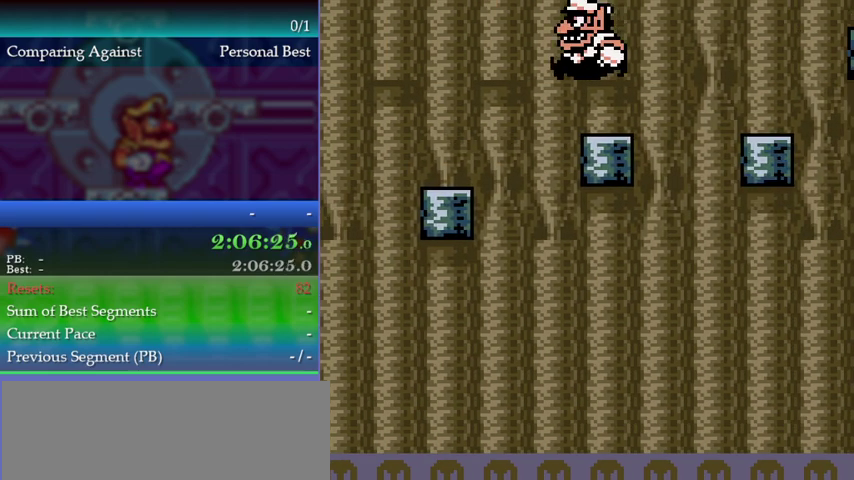
{"buttons": [], "left_stick": "center", "events": [[367, "DPAD_RIGHT", "down"], [367, "left_stick", "right"], [433, "DPAD_RIGHT", "up"], [433, "left_stick", "center"]]}
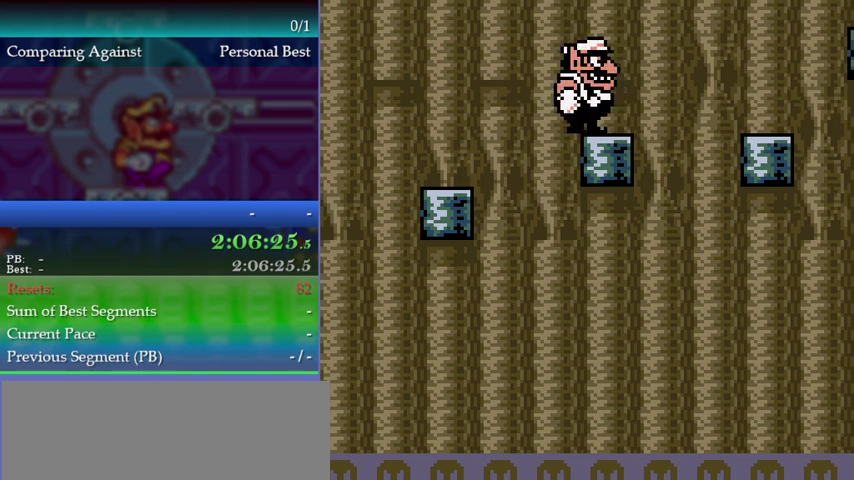
{"buttons": ["A", "DPAD_RIGHT"], "left_stick": "right", "events": [[133, "B", "down"], [233, "B", "up"], [233, "DPAD_RIGHT", "down"], [233, "left_stick", "right"], [467, "A", "down"]]}
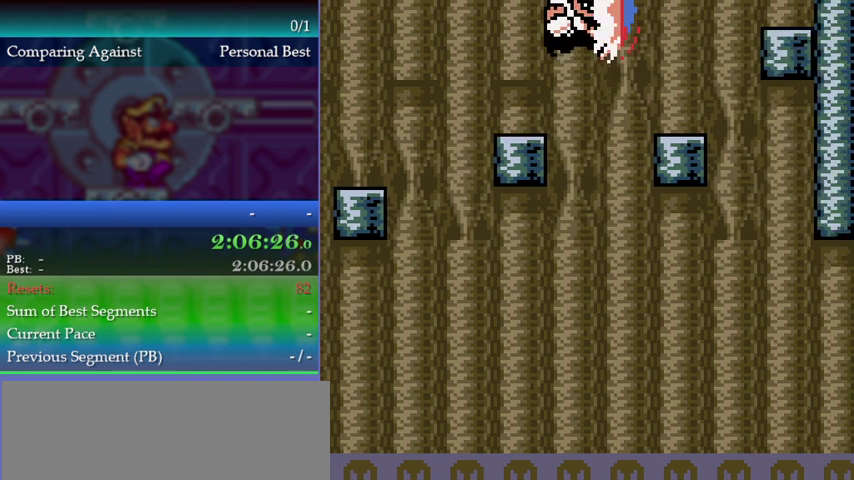
{"buttons": [], "left_stick": "center", "events": [[67, "A", "up"], [233, "DPAD_RIGHT", "up"], [267, "DPAD_LEFT", "down"], [267, "left_stick", "left"], [400, "DPAD_LEFT", "up"], [400, "left_stick", "center"]]}
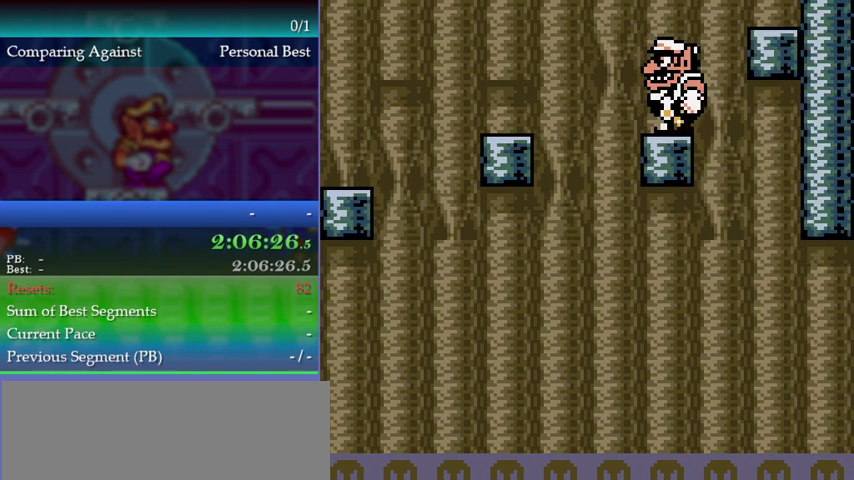
{"buttons": [], "left_stick": "center", "events": []}
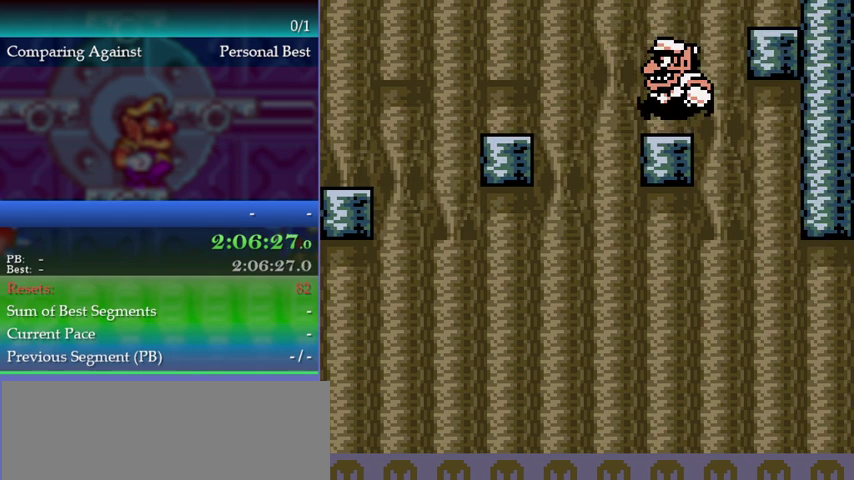
{"buttons": [], "left_stick": "center", "events": [[33, "A", "down"], [67, "DPAD_RIGHT", "down"], [67, "left_stick", "right"], [400, "A", "up"], [500, "DPAD_RIGHT", "up"], [500, "left_stick", "center"]]}
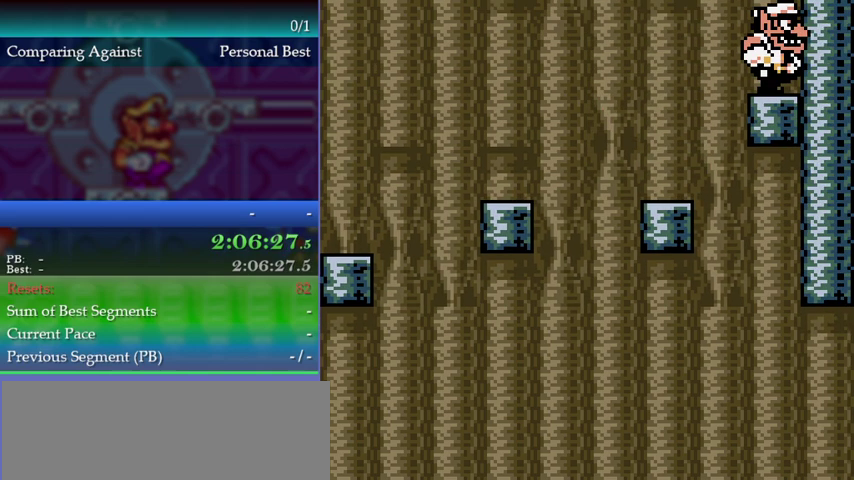
{"buttons": ["DPAD_LEFT"], "left_stick": "left", "events": [[500, "DPAD_LEFT", "down"], [500, "left_stick", "left"]]}
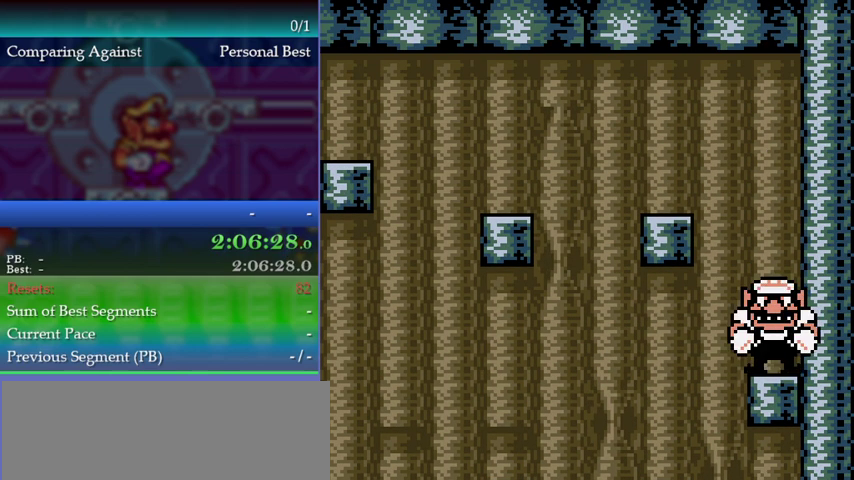
{"buttons": ["DPAD_RIGHT"], "left_stick": "right", "events": [[67, "DPAD_LEFT", "up"], [67, "left_stick", "center"], [500, "DPAD_RIGHT", "down"], [500, "left_stick", "right"]]}
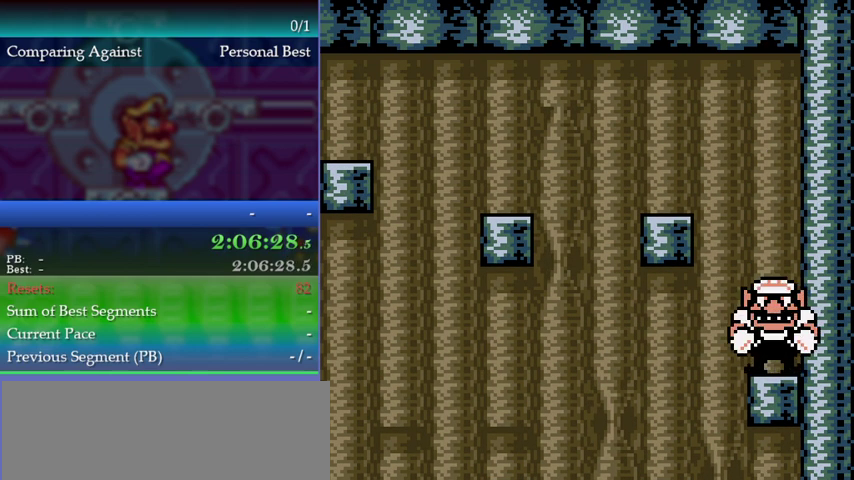
{"buttons": ["A"], "left_stick": "up-left", "events": [[233, "DPAD_RIGHT", "up"], [233, "left_stick", "center"], [367, "left_stick", "up-left"], [400, "A", "down"]]}
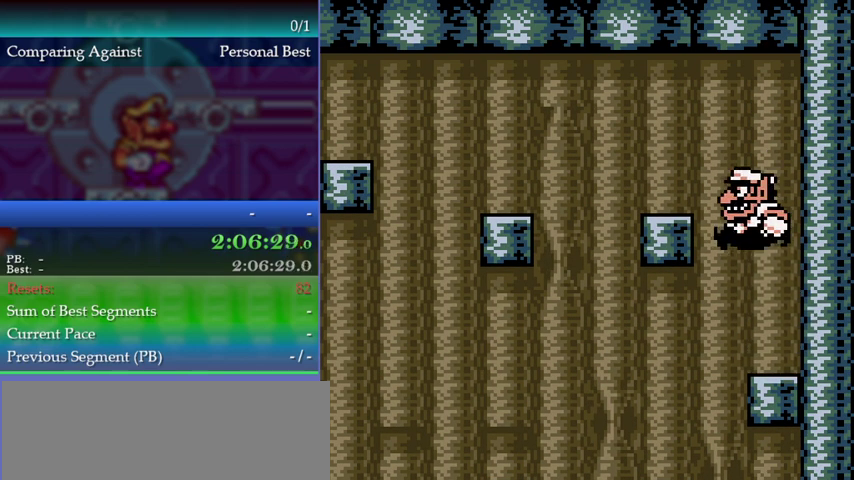
{"buttons": [], "left_stick": "center", "events": [[300, "A", "up"], [300, "left_stick", "center"]]}